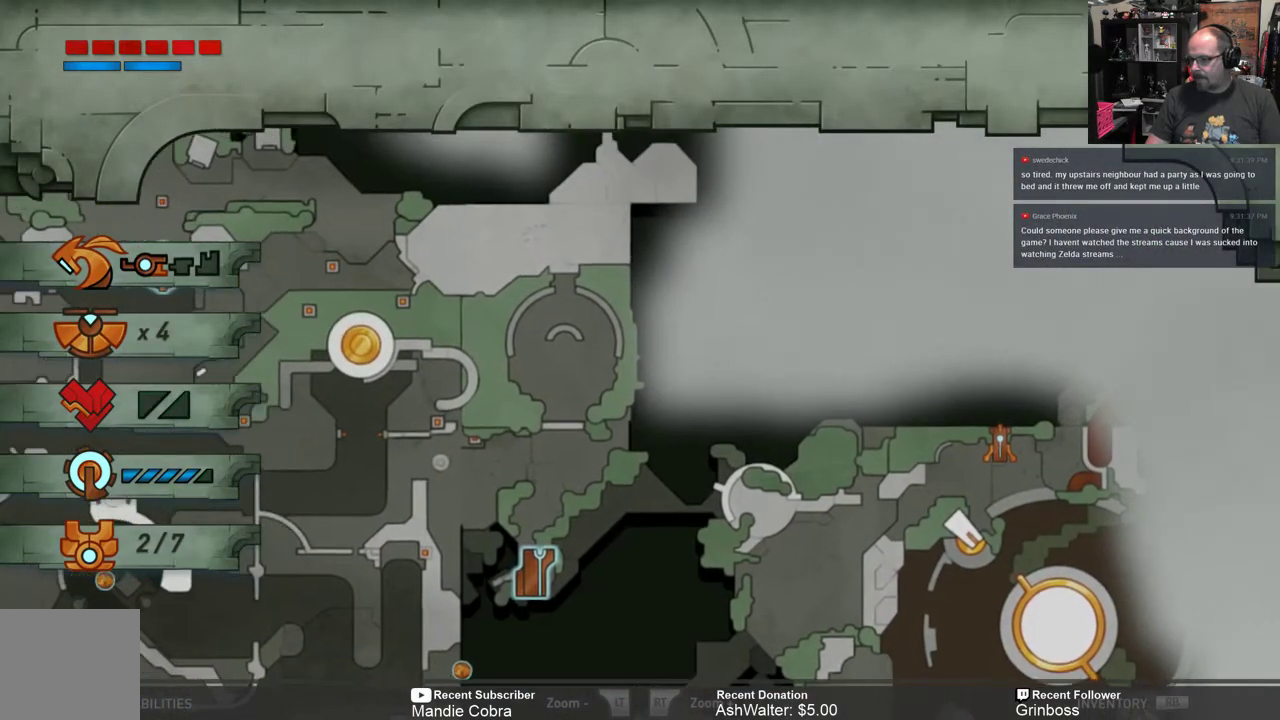
Gameplay with a controller (Xbox layout); each line is a JSON object with the inputs held at the frame after it. "events" lists button and stick changes between this image and that frame as [ms after this image, input, new state], when the widget could be followed in between.
{"buttons": [], "left_stick": "up", "right_stick": "center", "events": [[100, "left_stick", "down-left"], [300, "left_stick", "center"], [500, "left_stick", "up"]]}
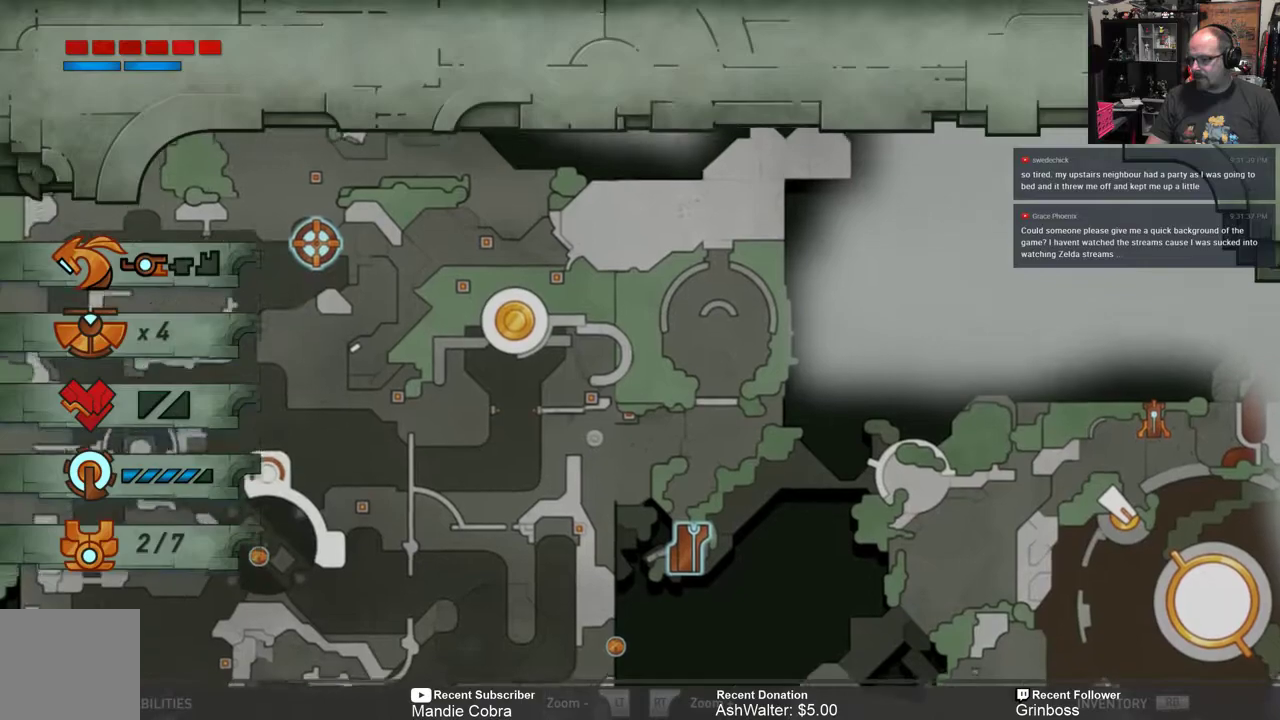
{"buttons": [], "left_stick": "up", "right_stick": "center", "events": [[200, "left_stick", "center"], [333, "left_stick", "up"]]}
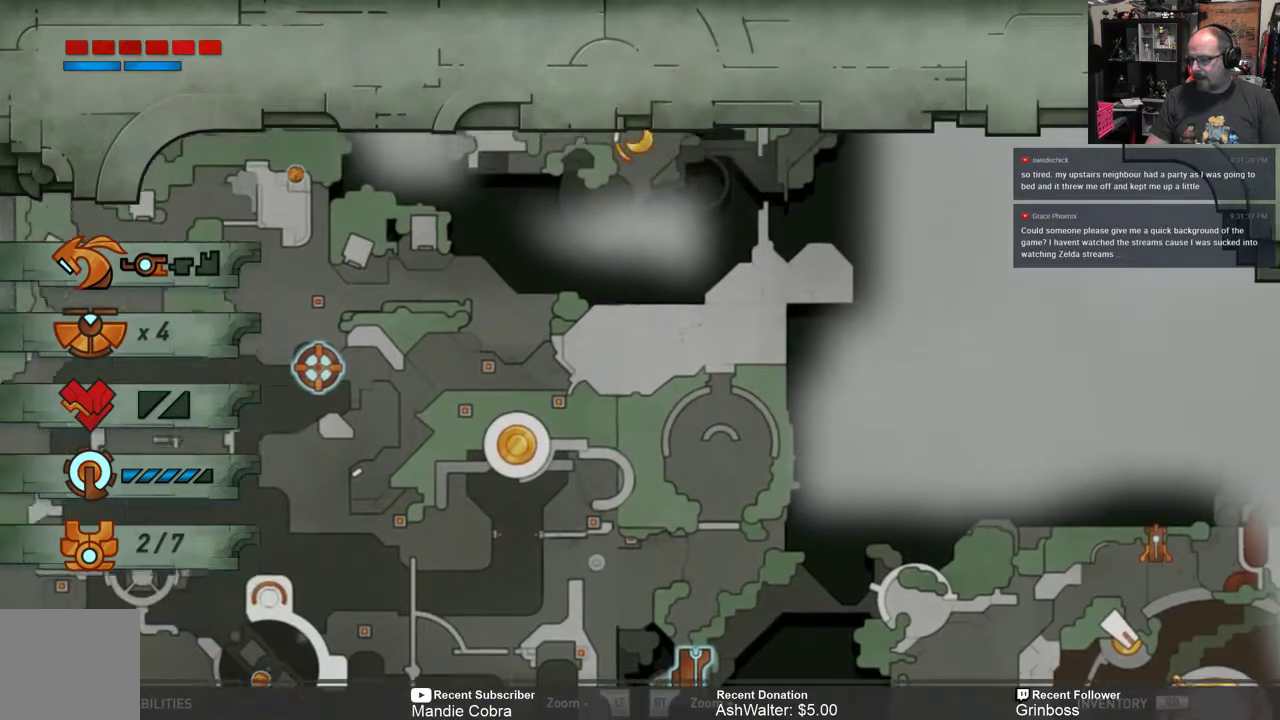
{"buttons": [], "left_stick": "up", "right_stick": "center", "events": []}
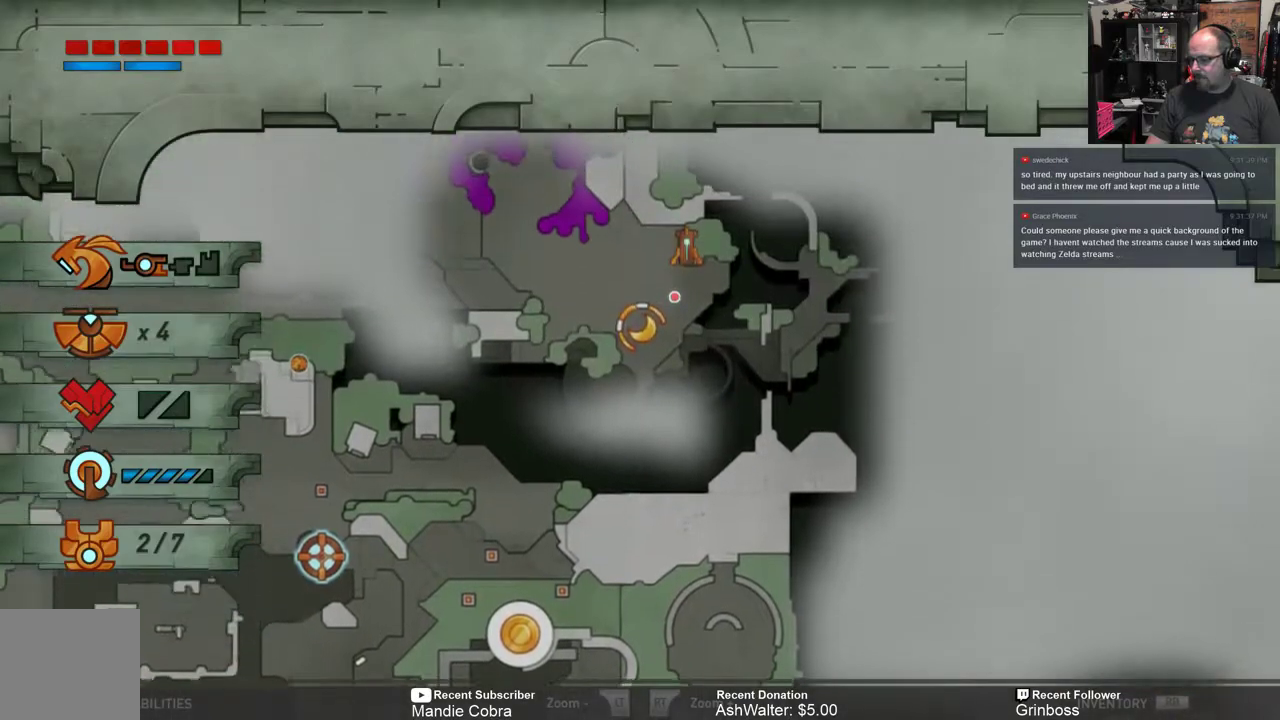
{"buttons": ["L2"], "left_stick": "center", "right_stick": "center", "events": [[133, "left_stick", "center"], [383, "L2", "down"]]}
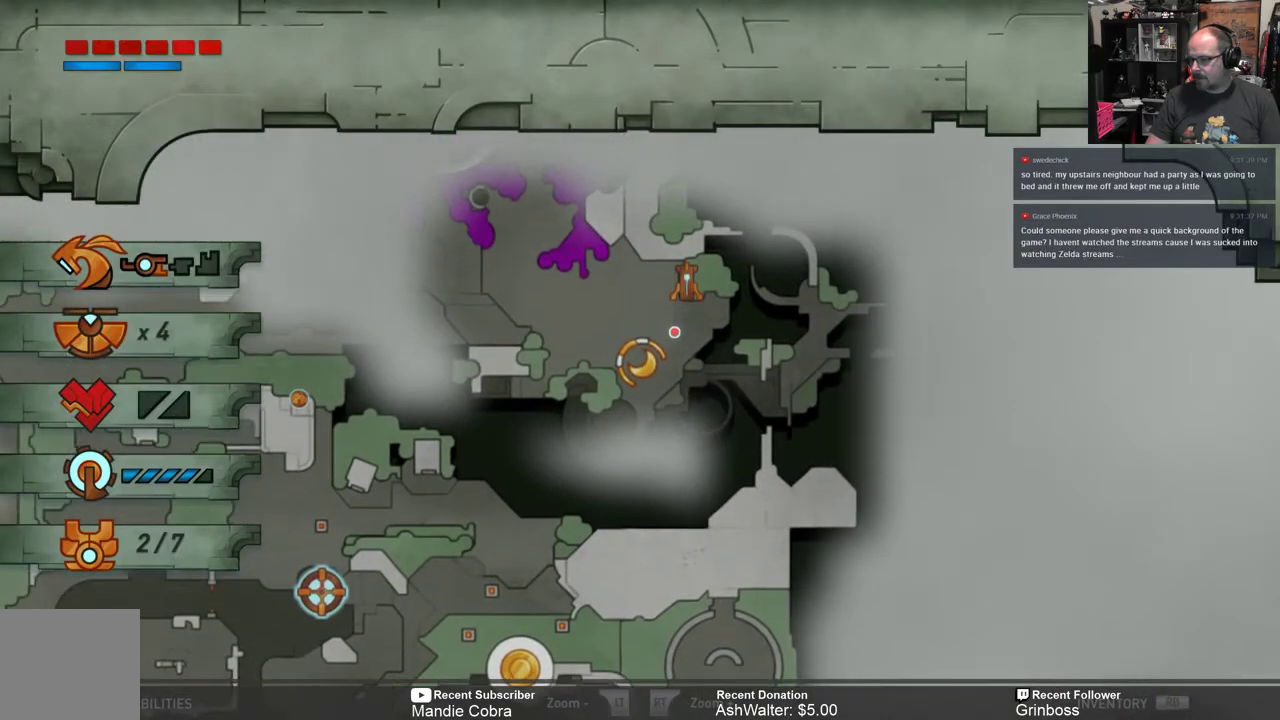
{"buttons": ["R2"], "left_stick": "center", "right_stick": "center", "events": [[117, "L2", "up"], [183, "L2", "down"], [350, "L2", "up"], [417, "R2", "down"]]}
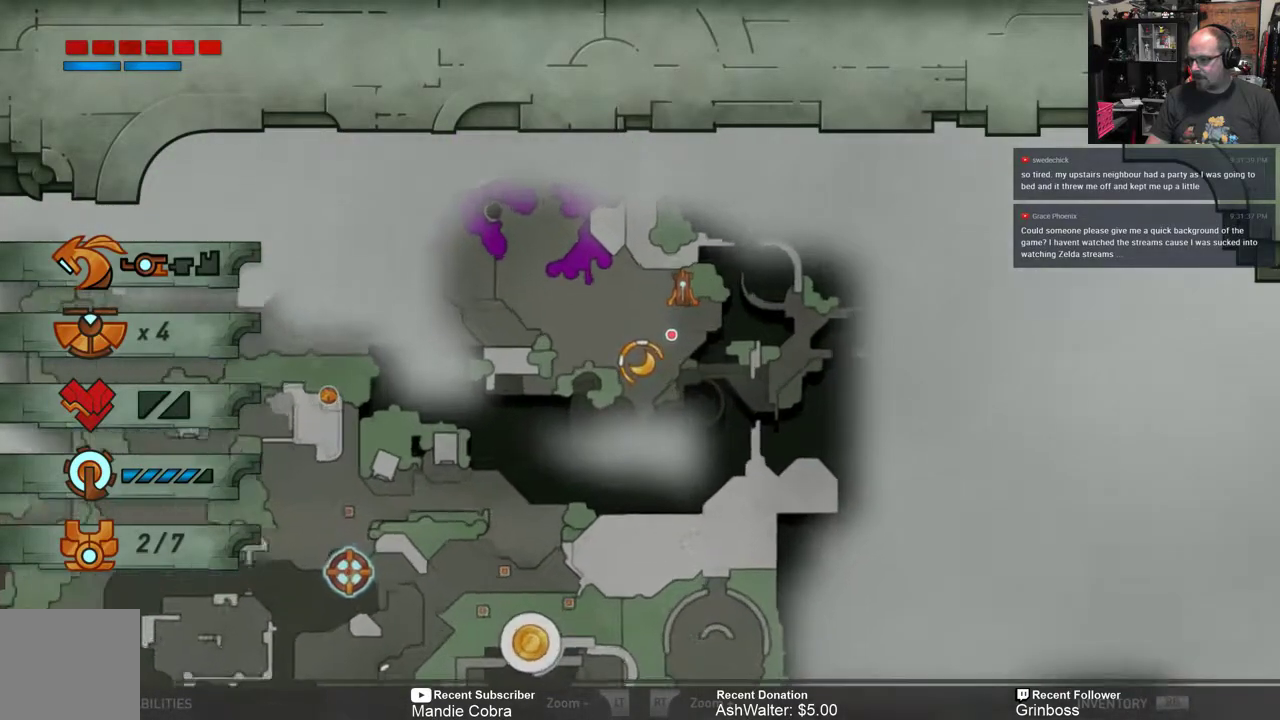
{"buttons": [], "left_stick": "center", "right_stick": "center", "events": [[117, "R2", "up"], [150, "L2", "down"], [417, "L2", "up"]]}
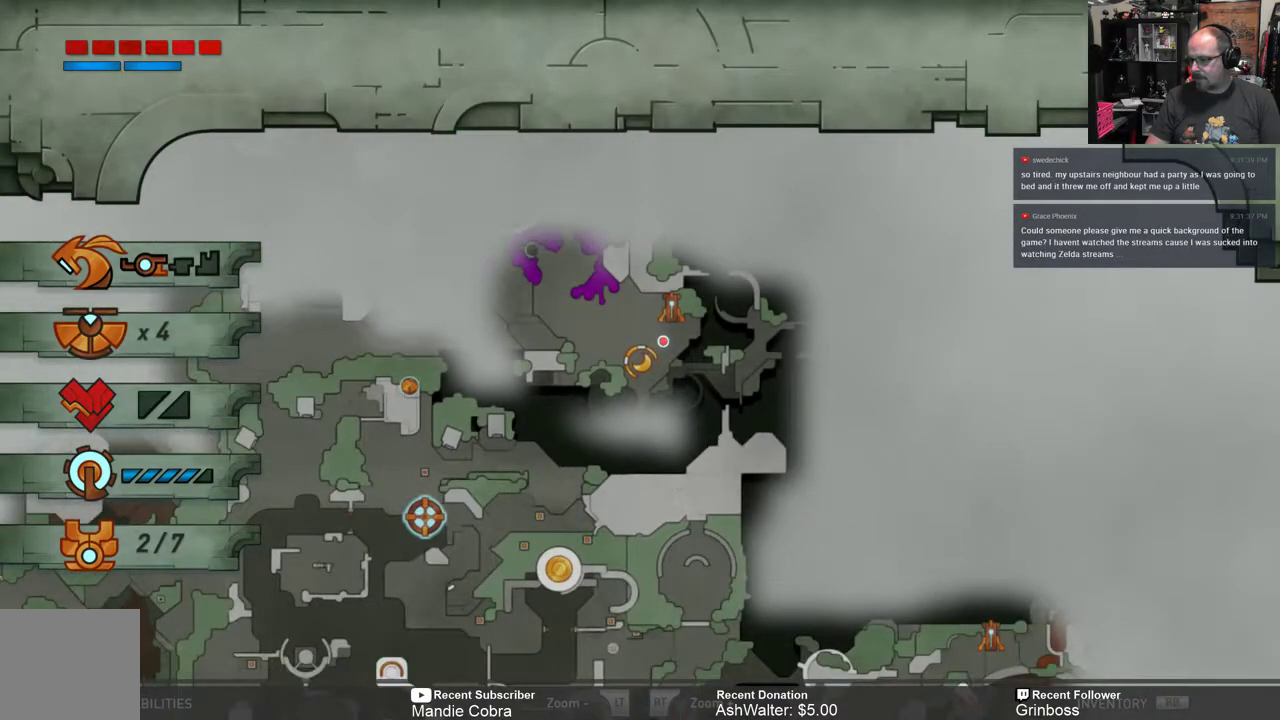
{"buttons": [], "left_stick": "center", "right_stick": "center", "events": [[50, "L2", "down"], [167, "L2", "up"]]}
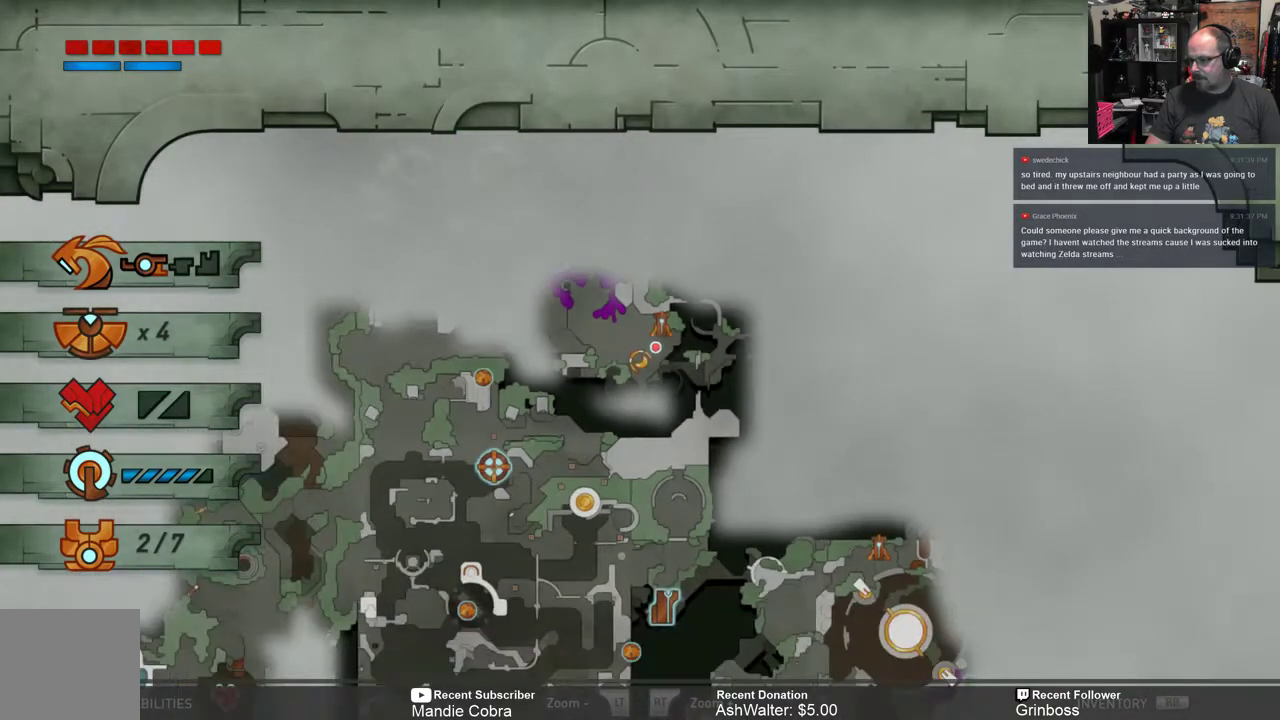
{"buttons": [], "left_stick": "up", "right_stick": "center", "events": [[67, "left_stick", "up"], [300, "left_stick", "center"], [467, "left_stick", "up"]]}
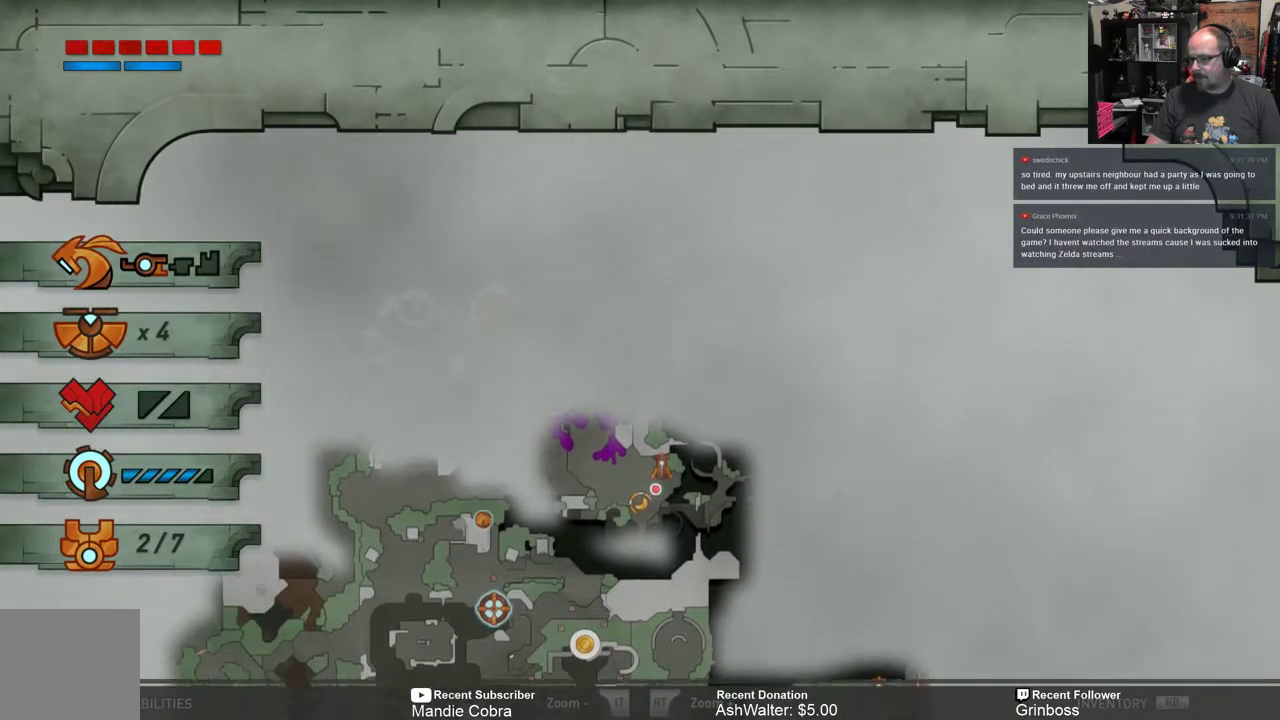
{"buttons": [], "left_stick": "center", "right_stick": "center", "events": [[100, "left_stick", "center"], [367, "left_stick", "left"], [500, "left_stick", "center"]]}
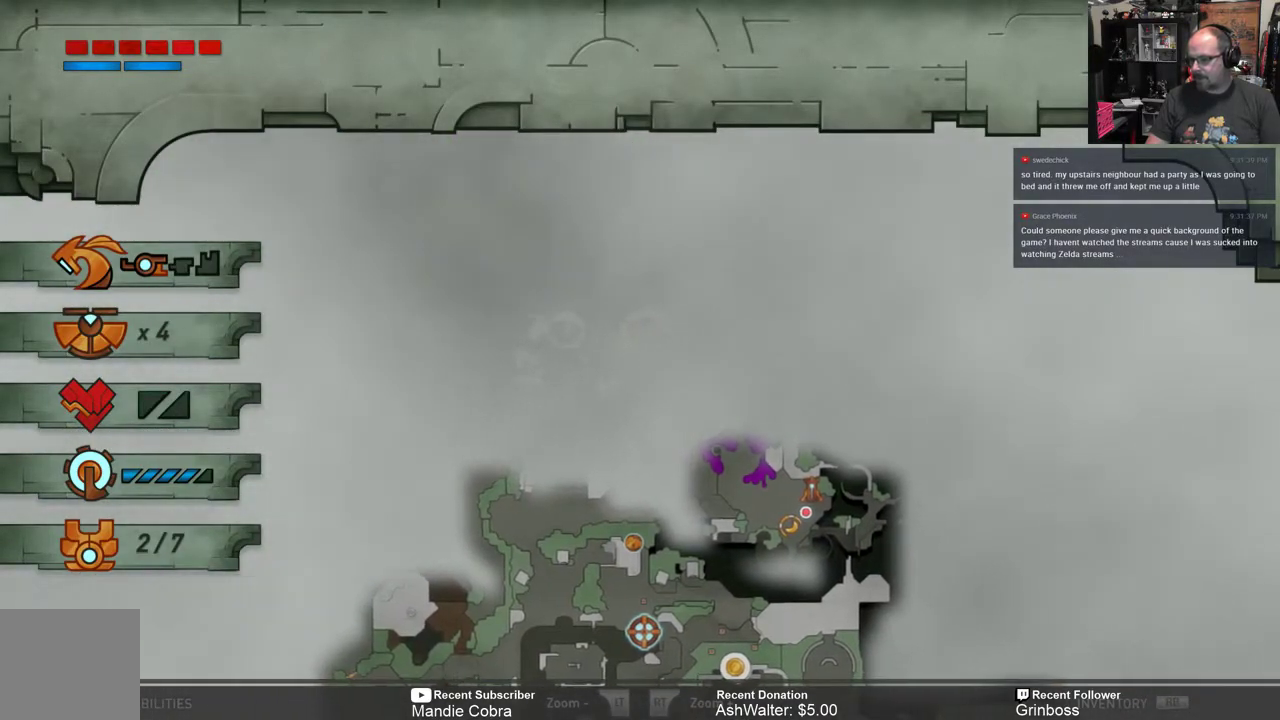
{"buttons": [], "left_stick": "down", "right_stick": "center", "events": [[283, "left_stick", "up"], [417, "left_stick", "center"], [483, "left_stick", "down"]]}
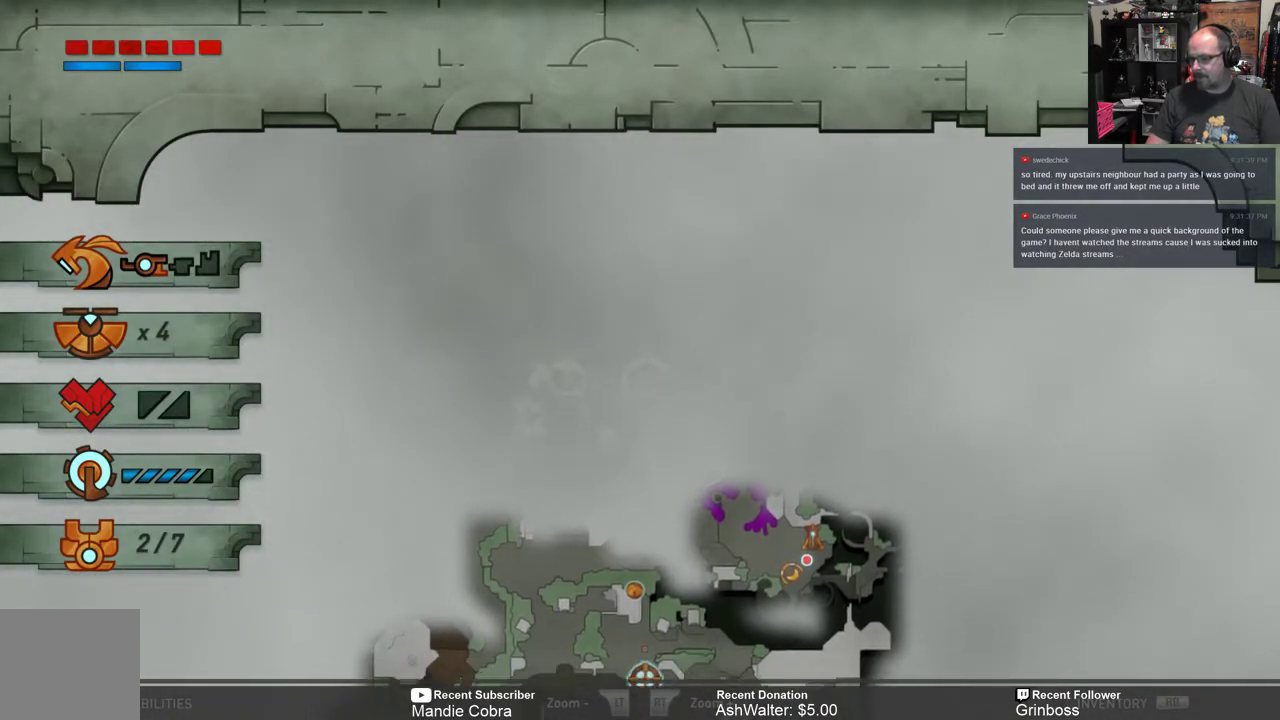
{"buttons": [], "left_stick": "center", "right_stick": "center", "events": [[117, "left_stick", "up-right"], [217, "left_stick", "up-left"], [317, "left_stick", "down-left"], [417, "left_stick", "center"]]}
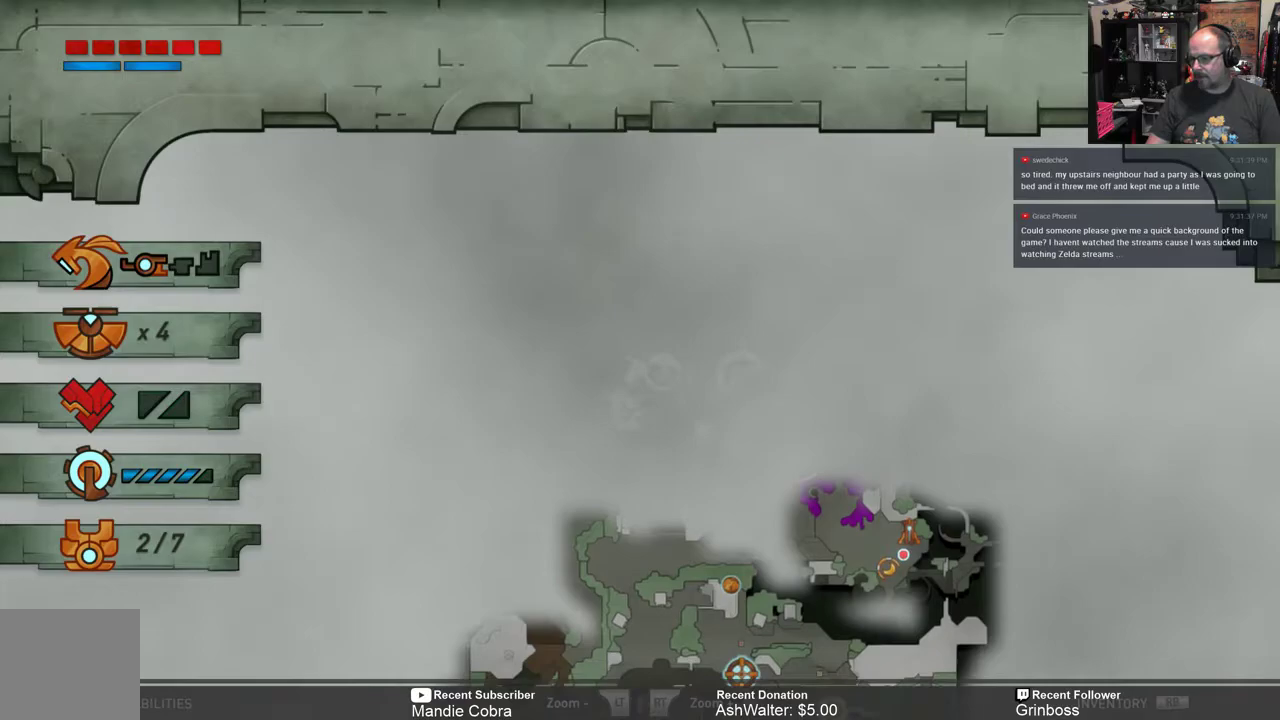
{"buttons": ["B"], "left_stick": "center", "right_stick": "center", "events": [[450, "B", "down"]]}
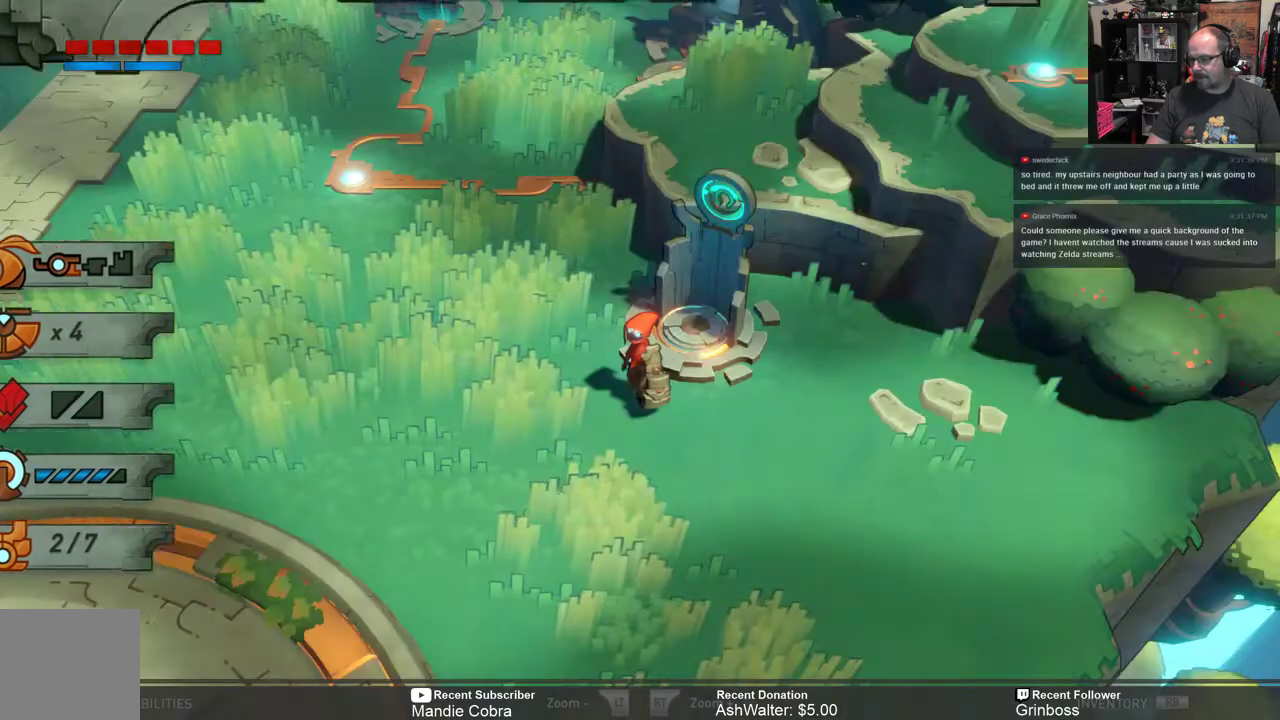
{"buttons": [], "left_stick": "center", "right_stick": "center", "events": [[50, "B", "up"]]}
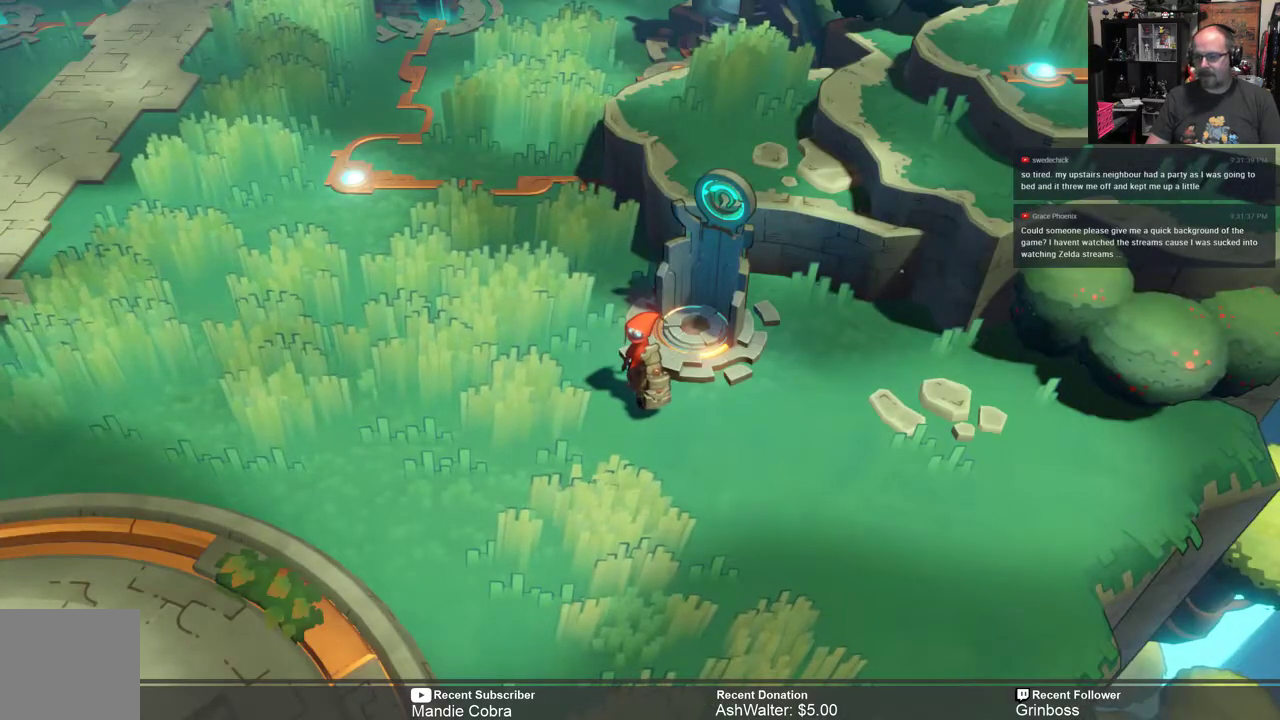
{"buttons": [], "left_stick": "left", "right_stick": "up", "events": [[200, "left_stick", "left"], [400, "right_stick", "up"]]}
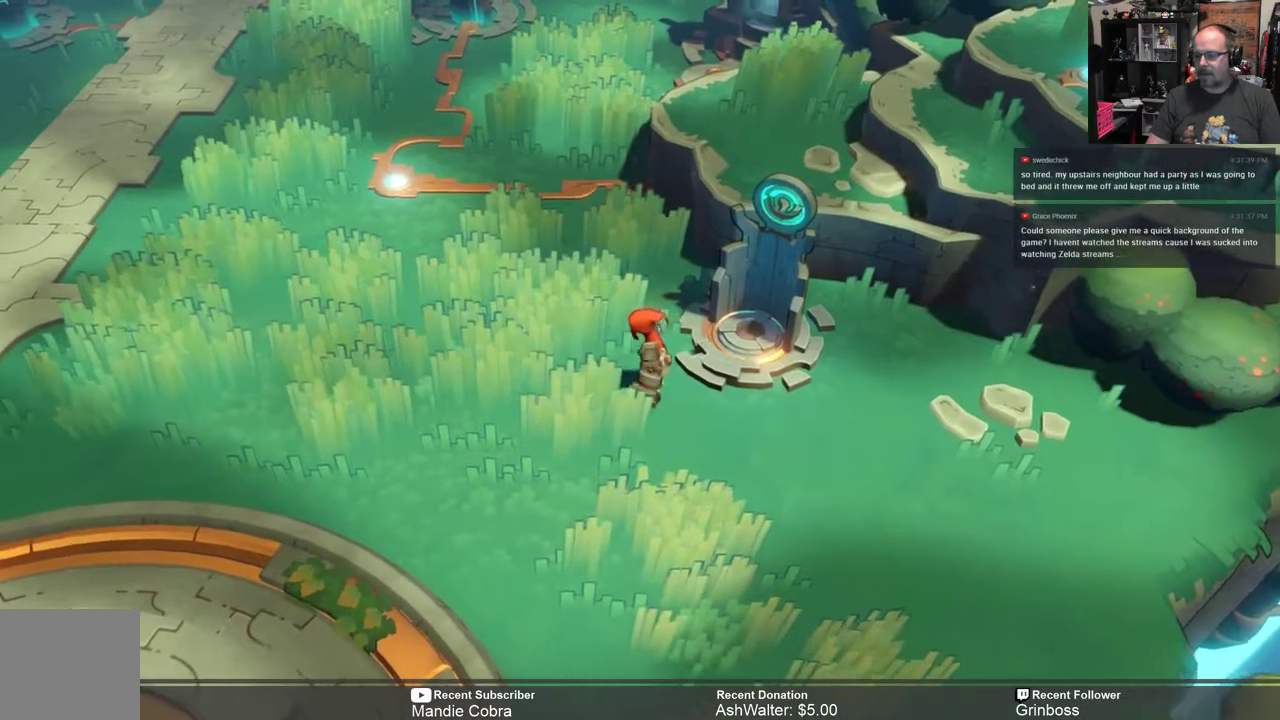
{"buttons": [], "left_stick": "left", "right_stick": "center", "events": [[333, "right_stick", "center"]]}
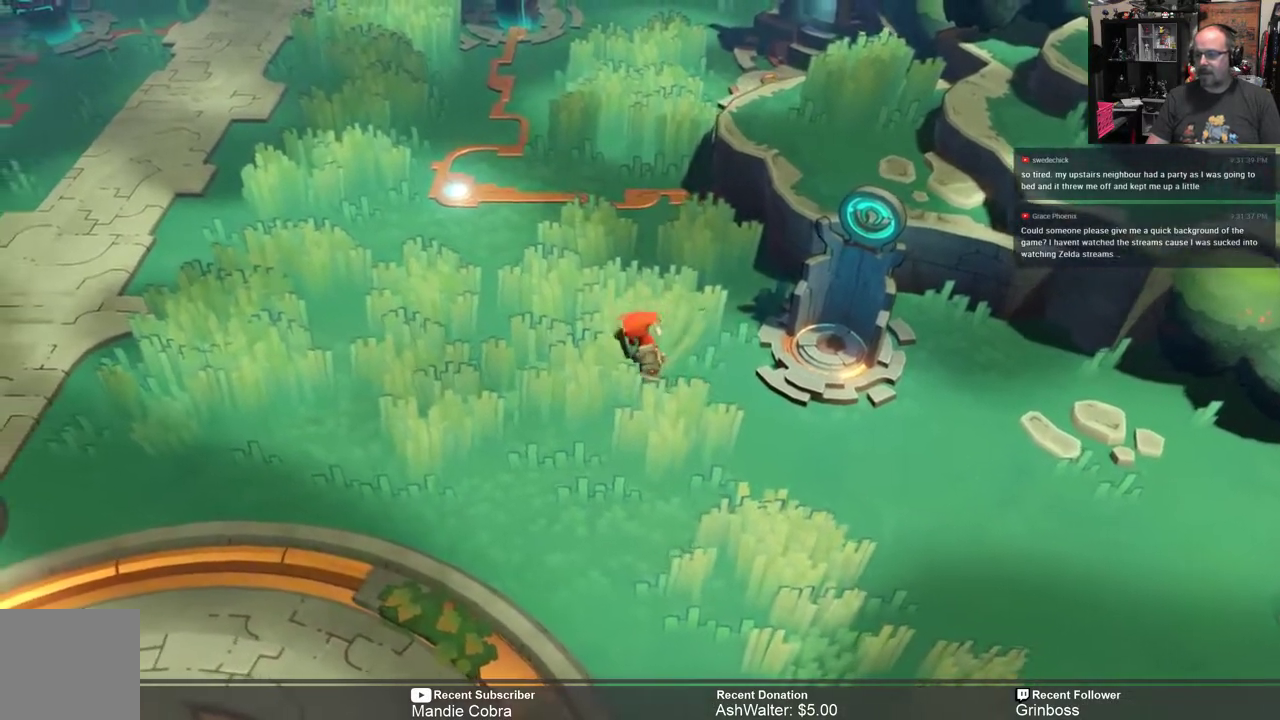
{"buttons": [], "left_stick": "up-left", "right_stick": "center", "events": [[133, "left_stick", "center"], [483, "left_stick", "up-left"]]}
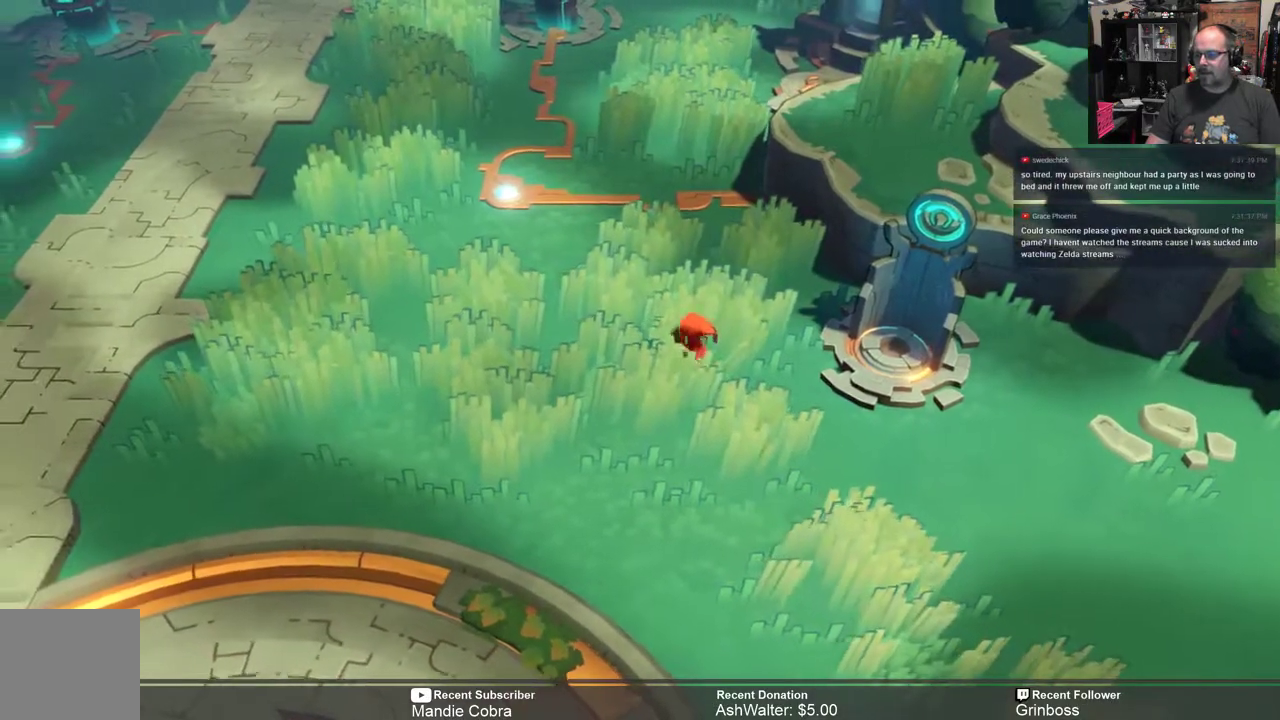
{"buttons": ["B"], "left_stick": "up-left", "right_stick": "center", "events": [[100, "B", "down"]]}
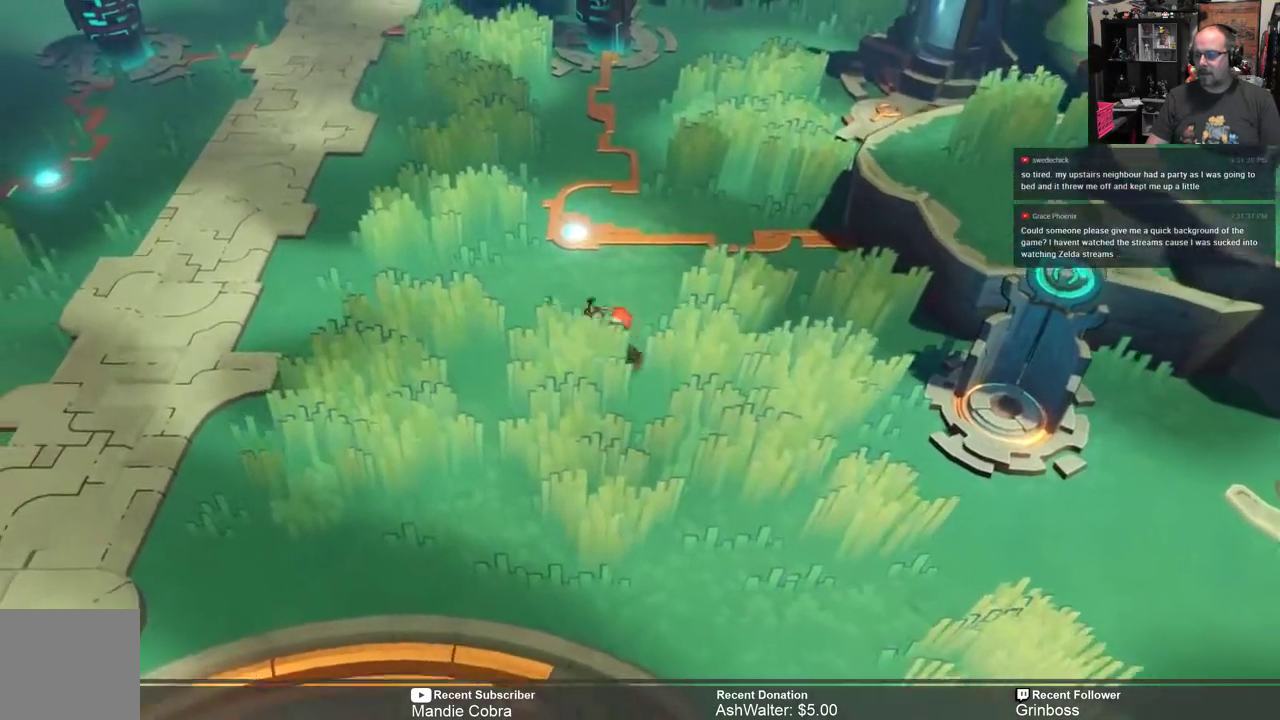
{"buttons": ["B"], "left_stick": "left", "right_stick": "center", "events": [[117, "left_stick", "left"]]}
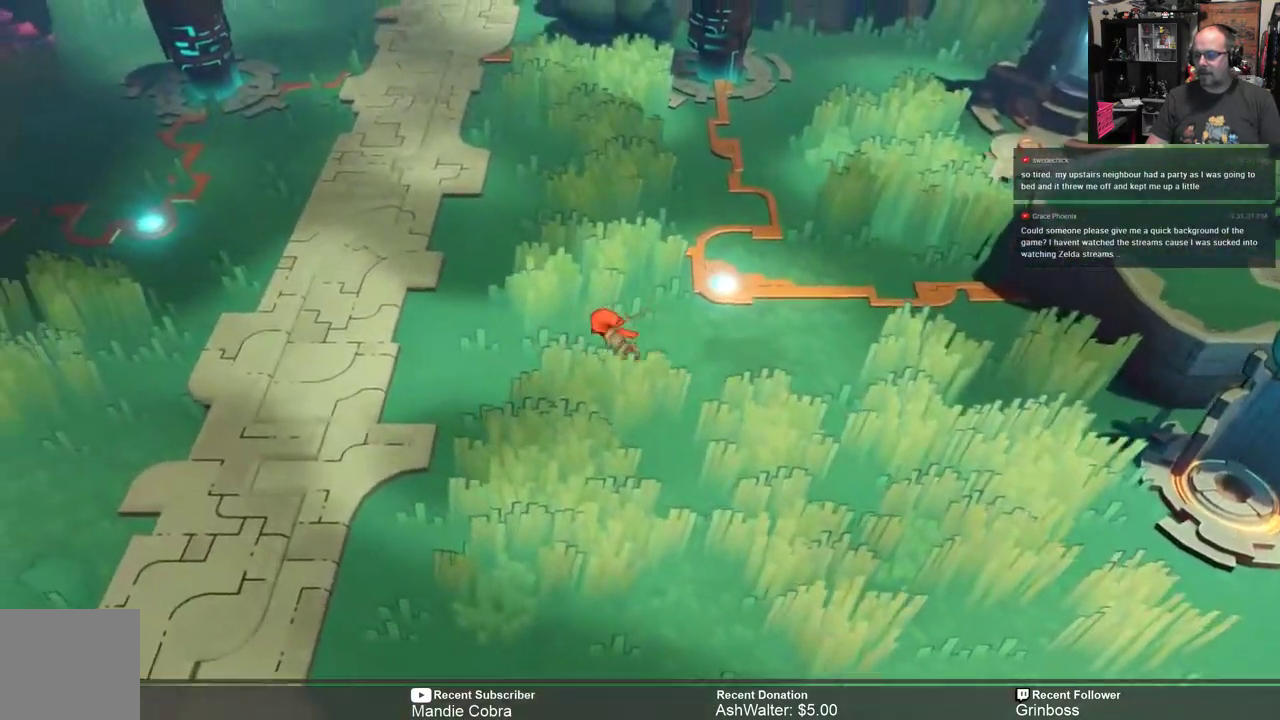
{"buttons": [], "left_stick": "center", "right_stick": "center", "events": [[283, "B", "up"], [317, "left_stick", "center"]]}
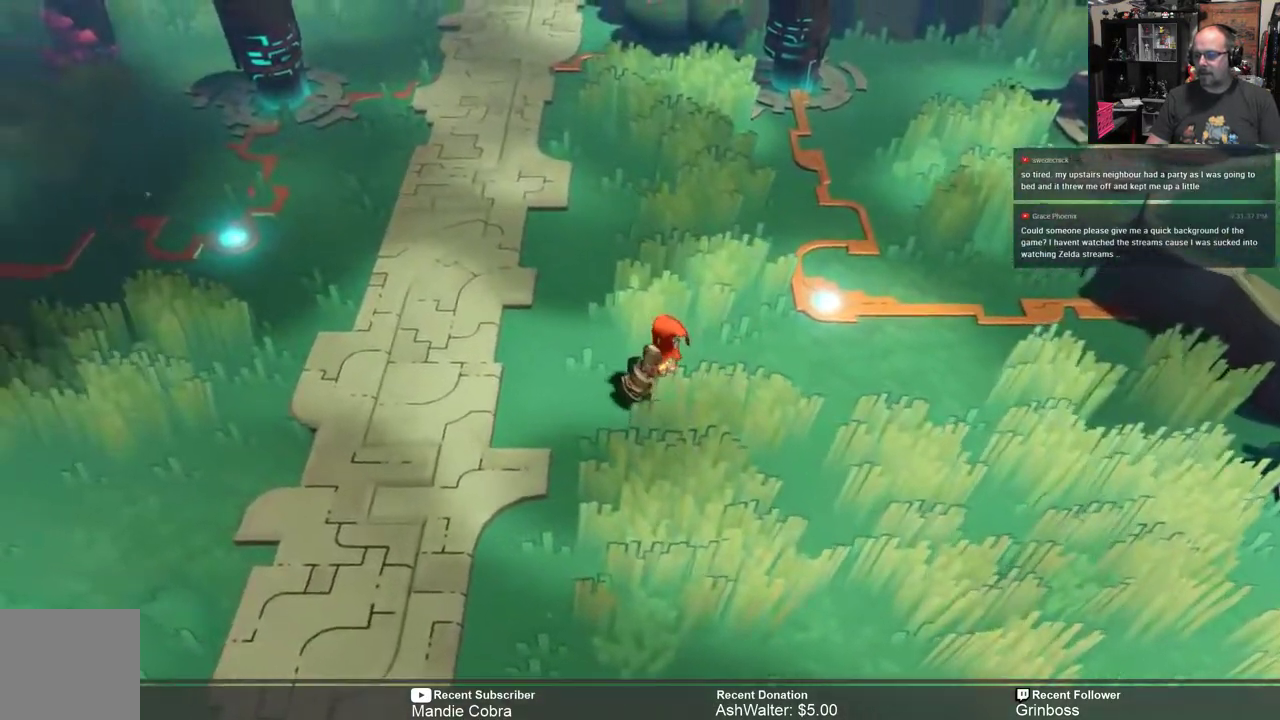
{"buttons": ["R2"], "left_stick": "up-left", "right_stick": "center", "events": [[100, "R2", "down"], [183, "left_stick", "left"], [317, "left_stick", "up-left"]]}
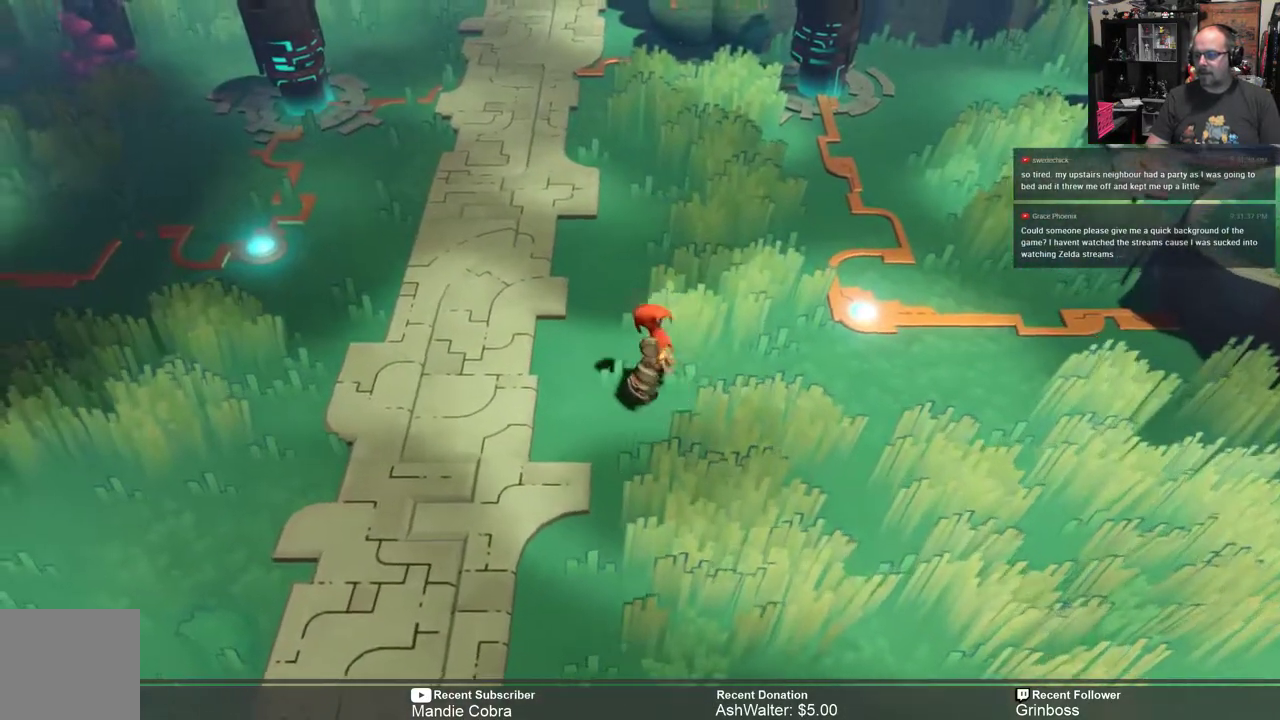
{"buttons": ["A"], "left_stick": "up-left", "right_stick": "center", "events": [[300, "R2", "up"], [400, "A", "down"]]}
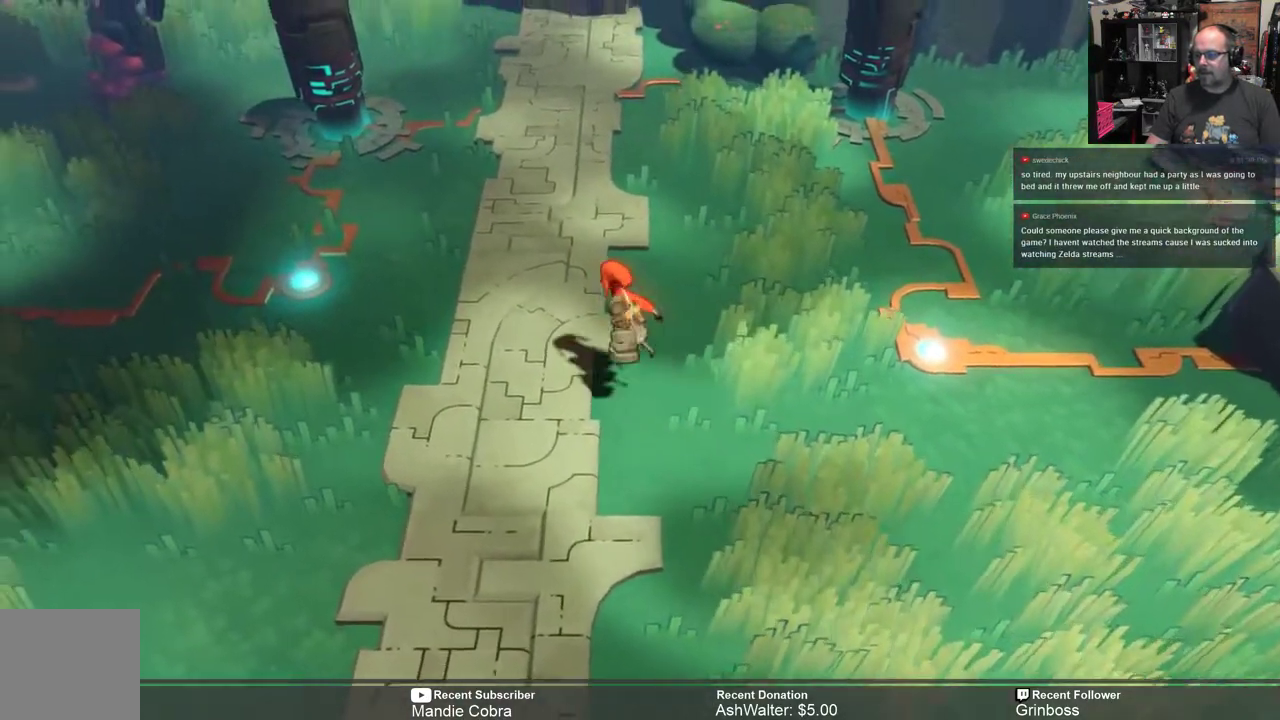
{"buttons": ["A"], "left_stick": "center", "right_stick": "center", "events": [[467, "left_stick", "center"]]}
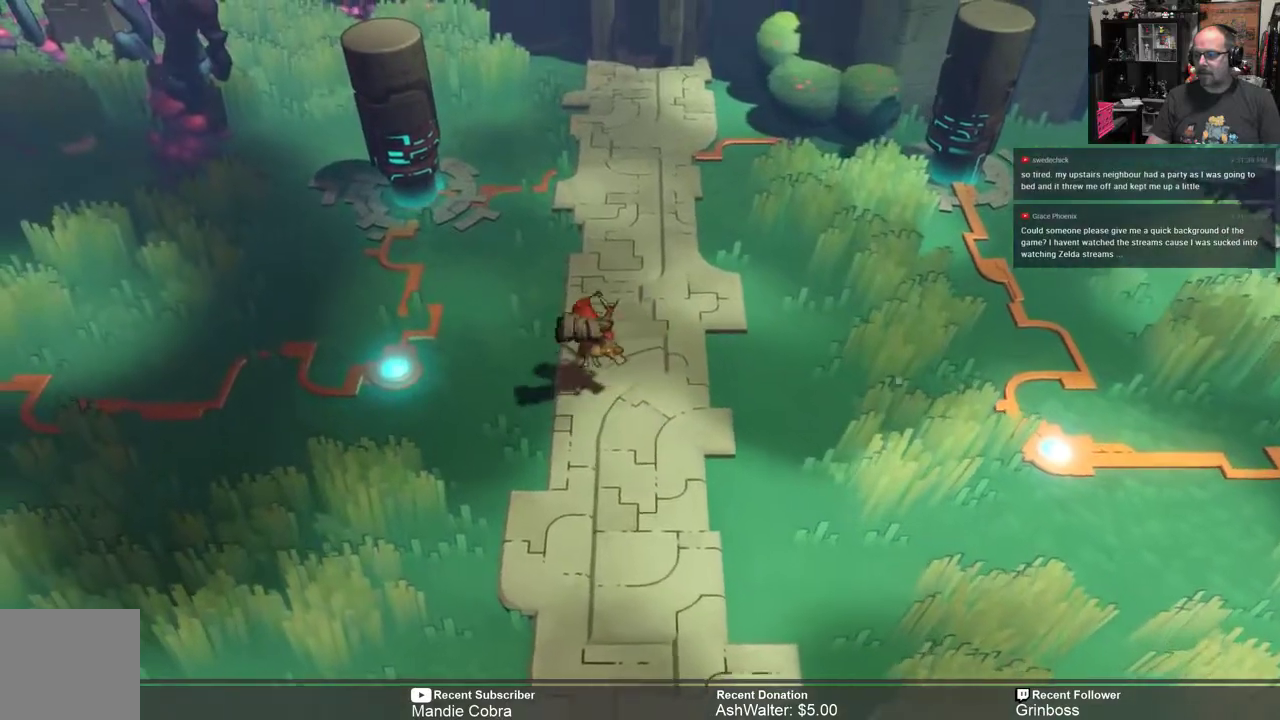
{"buttons": ["B"], "left_stick": "up", "right_stick": "center", "events": [[33, "A", "up"], [500, "B", "down"], [500, "left_stick", "up"]]}
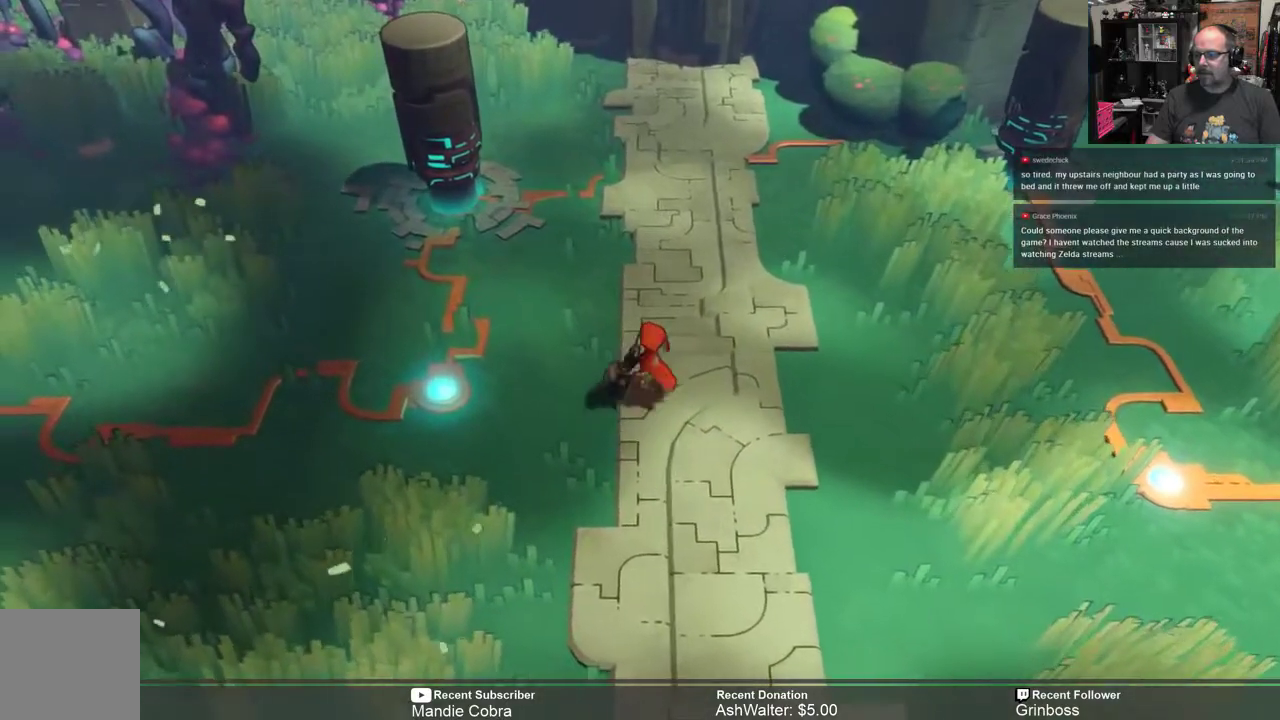
{"buttons": ["B"], "left_stick": "up-right", "right_stick": "center", "events": [[350, "left_stick", "up-right"]]}
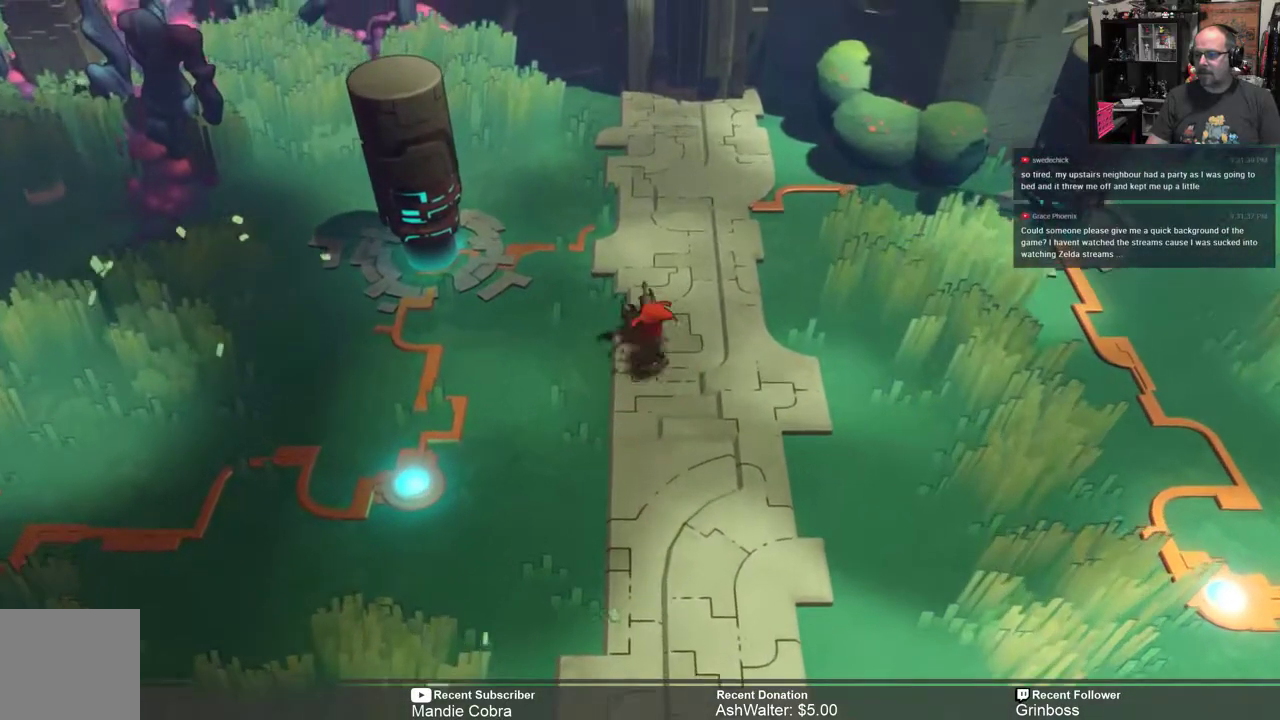
{"buttons": ["B"], "left_stick": "right", "right_stick": "center", "events": [[200, "left_stick", "right"]]}
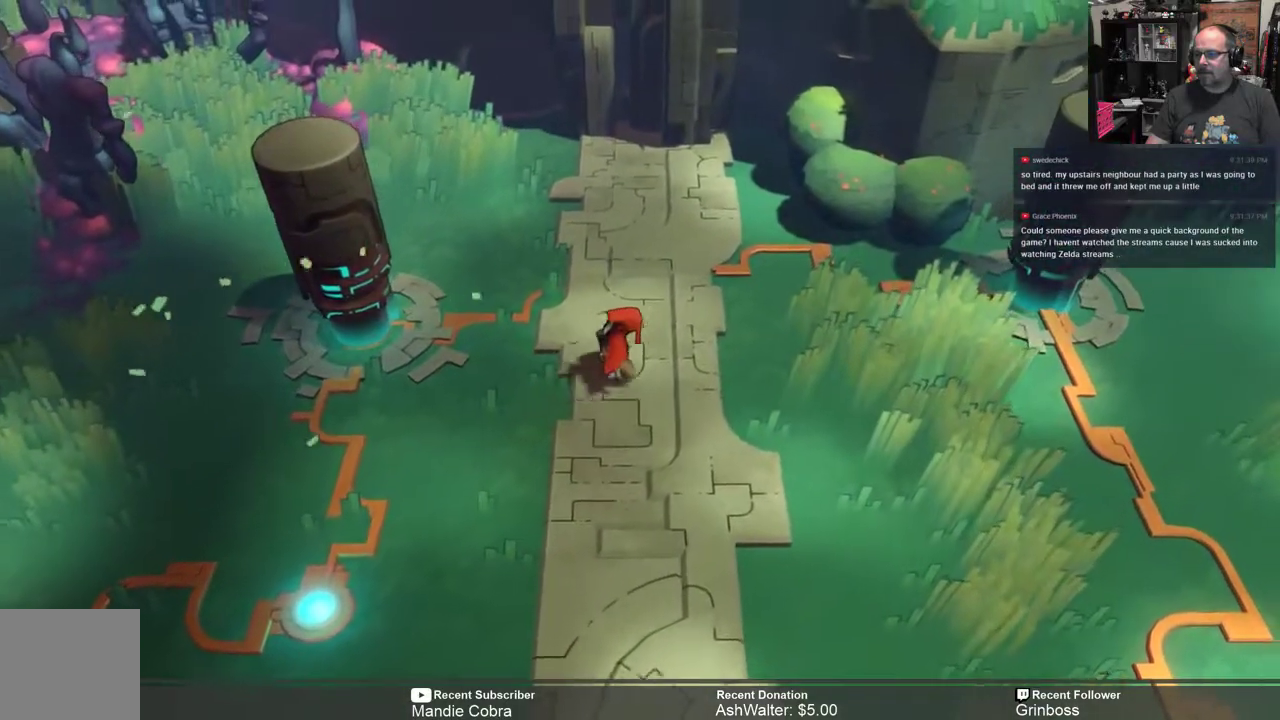
{"buttons": ["B"], "left_stick": "right", "right_stick": "center", "events": []}
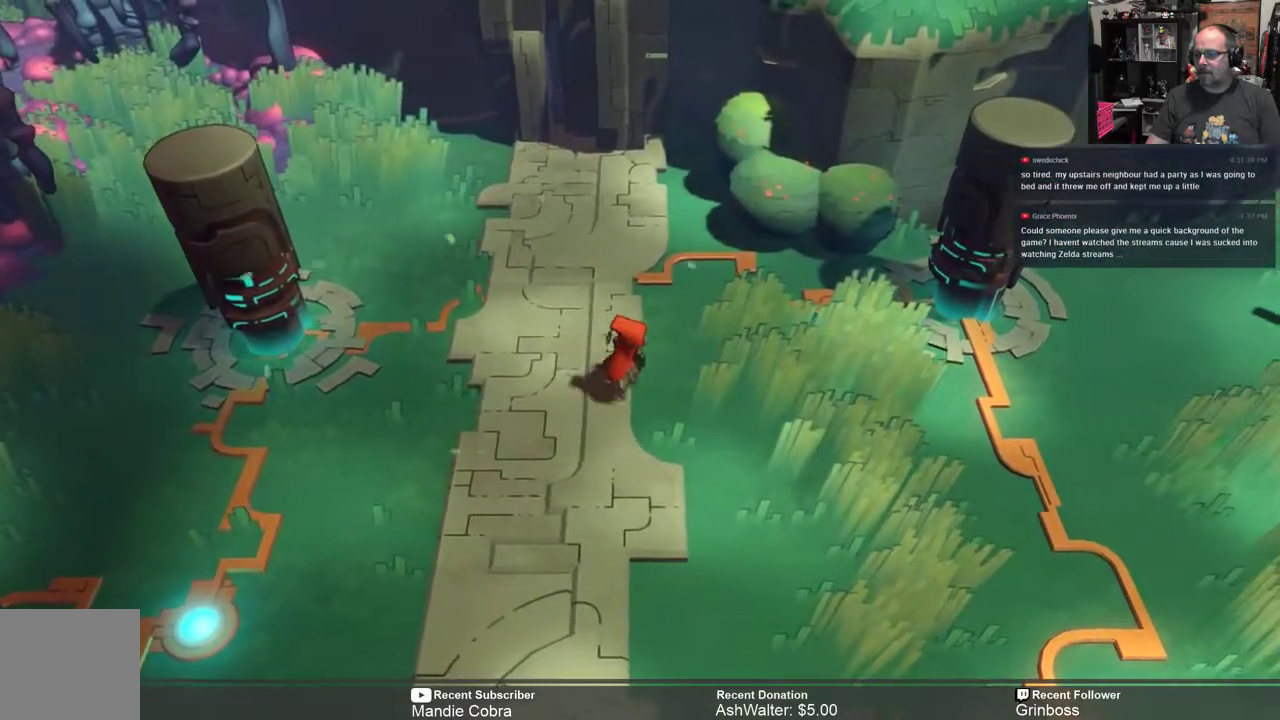
{"buttons": ["Y"], "left_stick": "right", "right_stick": "center", "events": [[117, "B", "up"], [300, "Y", "down"]]}
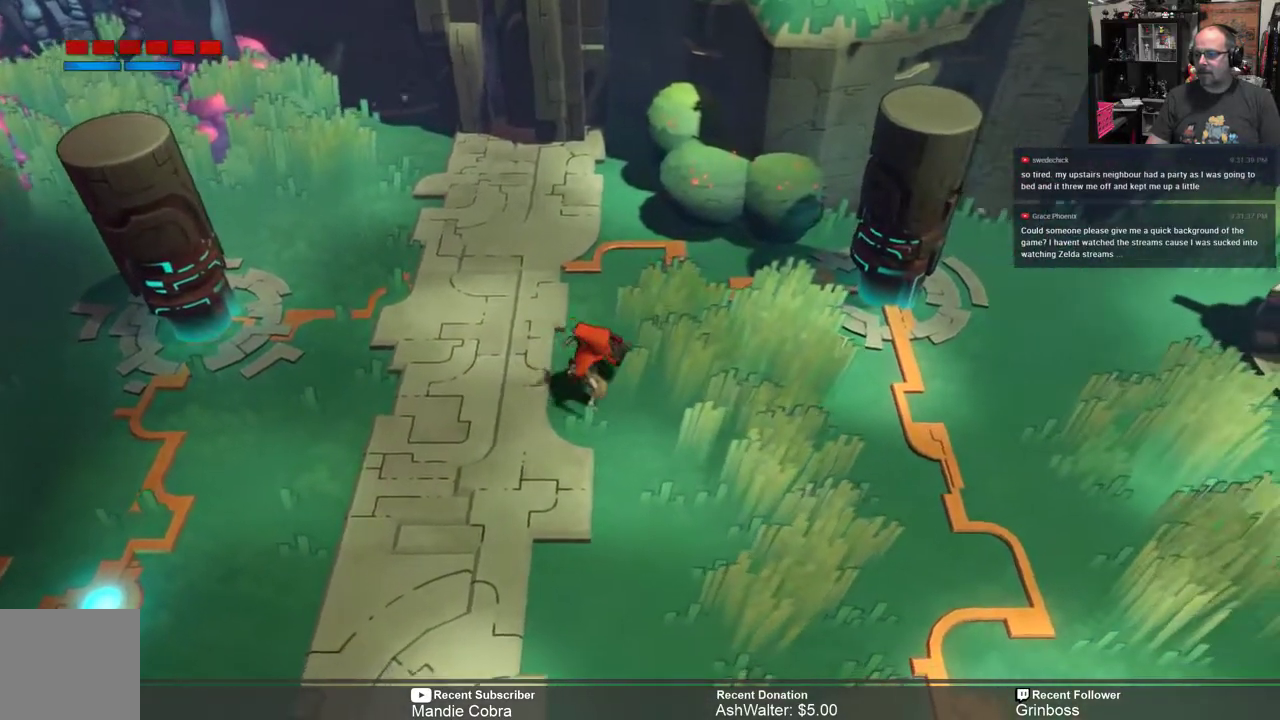
{"buttons": [], "left_stick": "right", "right_stick": "center", "events": [[367, "Y", "up"]]}
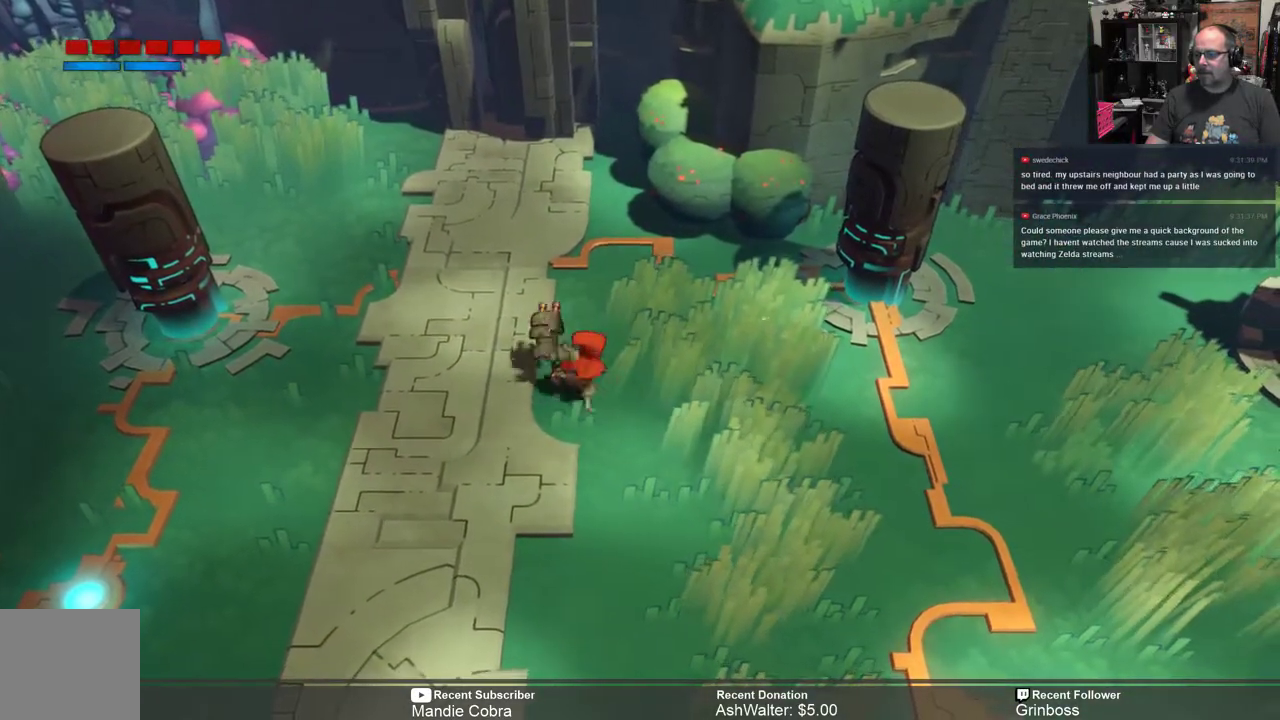
{"buttons": [], "left_stick": "right", "right_stick": "center", "events": []}
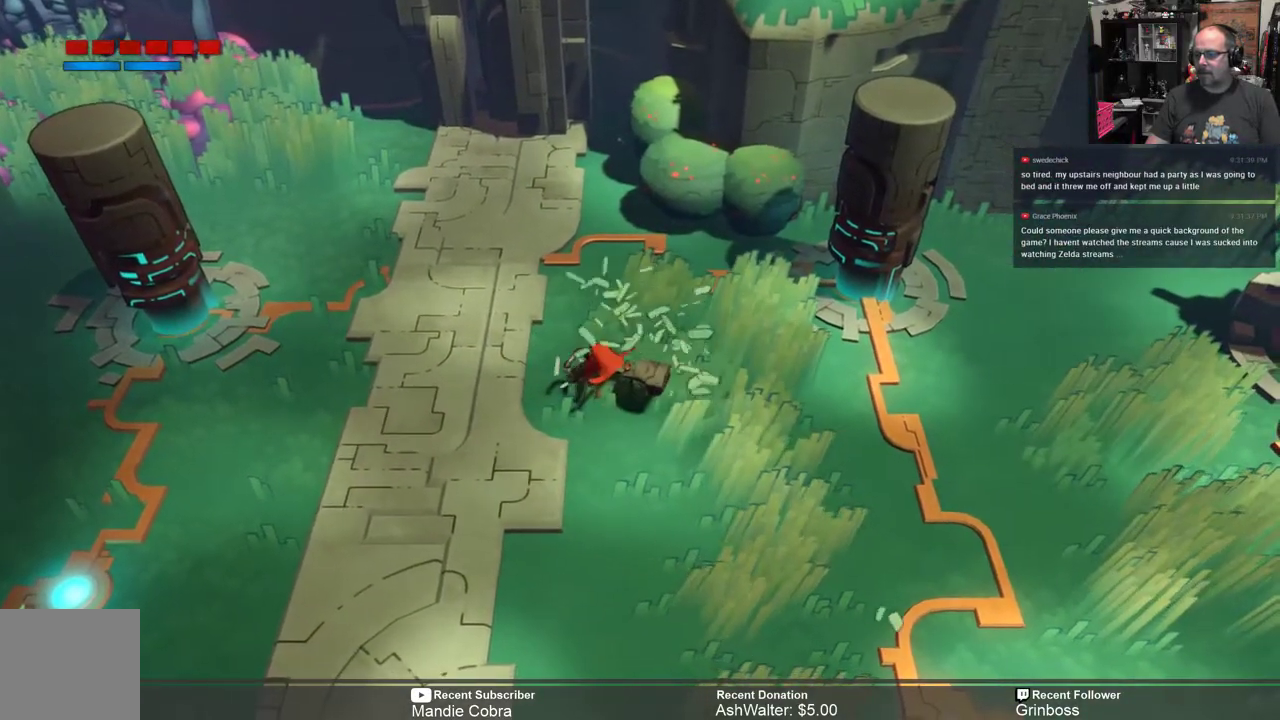
{"buttons": [], "left_stick": "right", "right_stick": "center", "events": []}
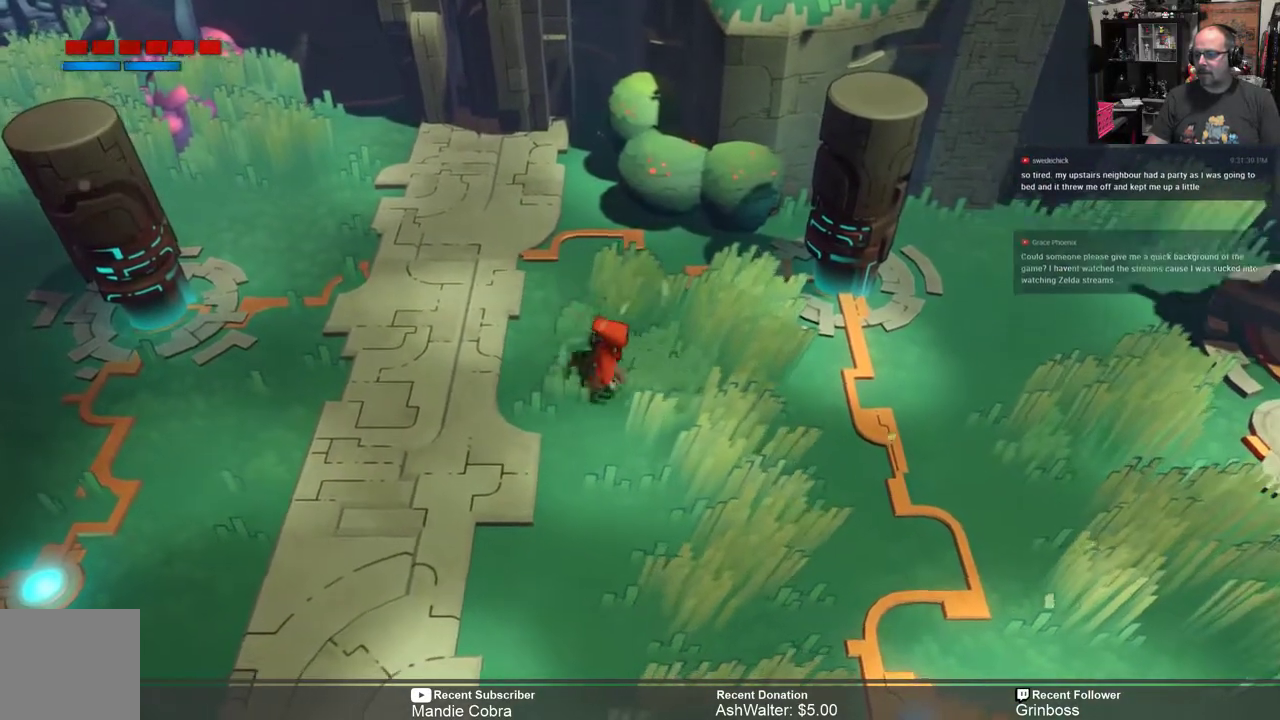
{"buttons": ["X"], "left_stick": "right", "right_stick": "center", "events": [[450, "X", "down"]]}